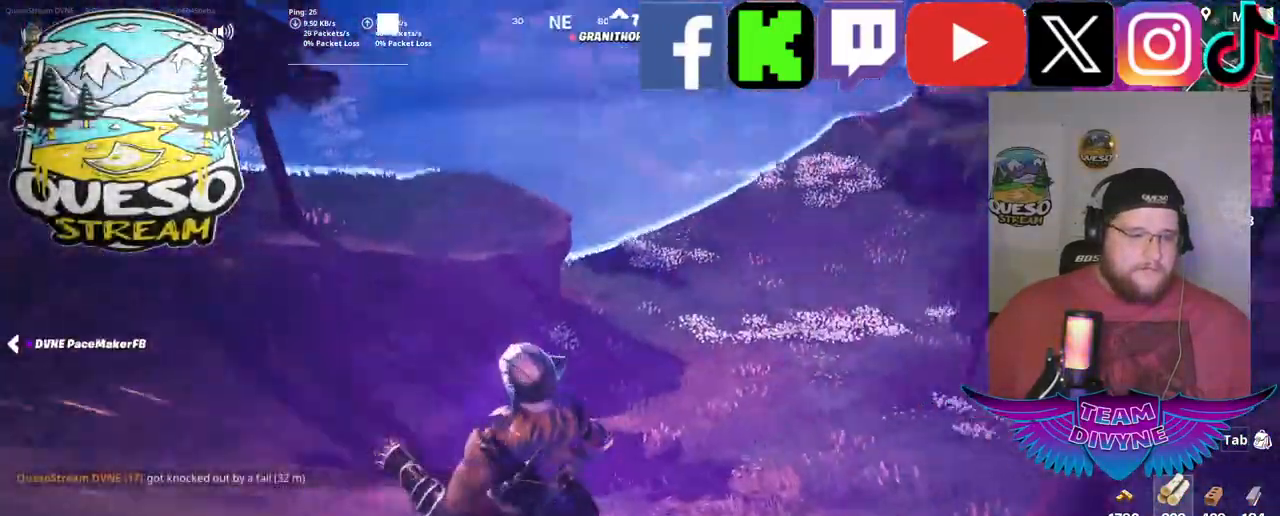
Gameplay with keyboard and mouse; each line is a JSON object with the keys and mouse buttons held at the frame after it. "events" lists presses ("down") and releases ("up") of "1", "2", "3", "4", "5", "a", "alt", "c", "caps_lock", "ctrl", "d", "e", "f", "g", "q", "r", "s", "shift", "space", "t", "tab", "v", "w", "x", "z", "mouse_left", "mouse_wheel" and "mouse_right" between this image and that frame as [ms after this image, input, new state], when the widget could be followed in between. "mouse_left", "mouse_wheel", "mouse_right" = the "left", "wheel", "right" buttons of the "mouse" list. No other keys are recorded. "wheel" means that the mouse wheel is clicked or scrolled. "mouse_move" is the direction in which the mouse moves at that frame (one of eight, or "still"), when it could be read.
{"keys": ["w"], "mouse": [], "mouse_move": "left", "events": []}
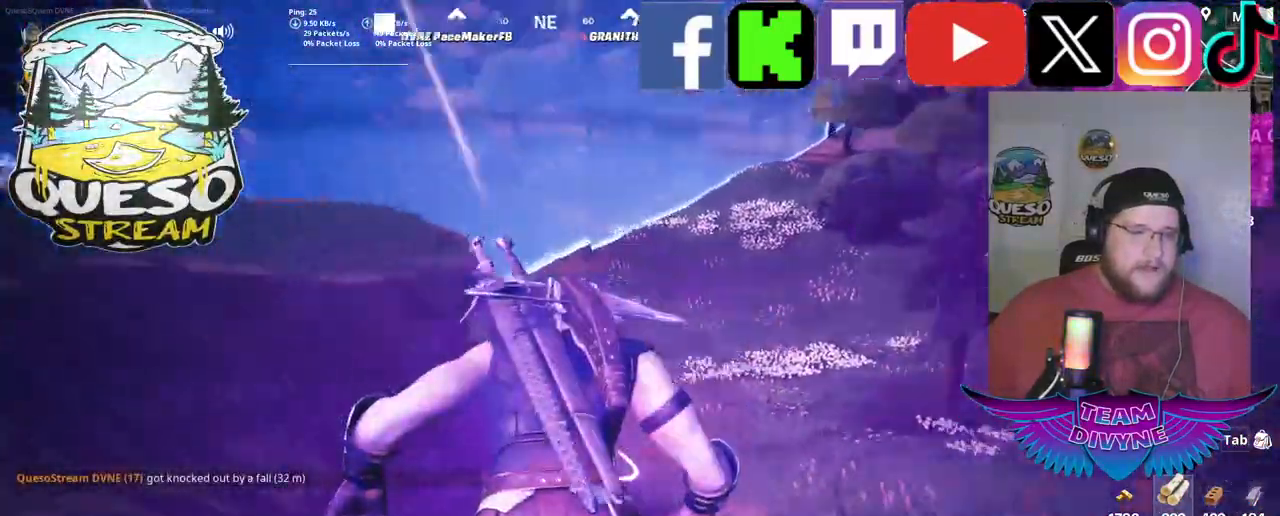
{"keys": ["w"], "mouse": [], "mouse_move": "still", "events": []}
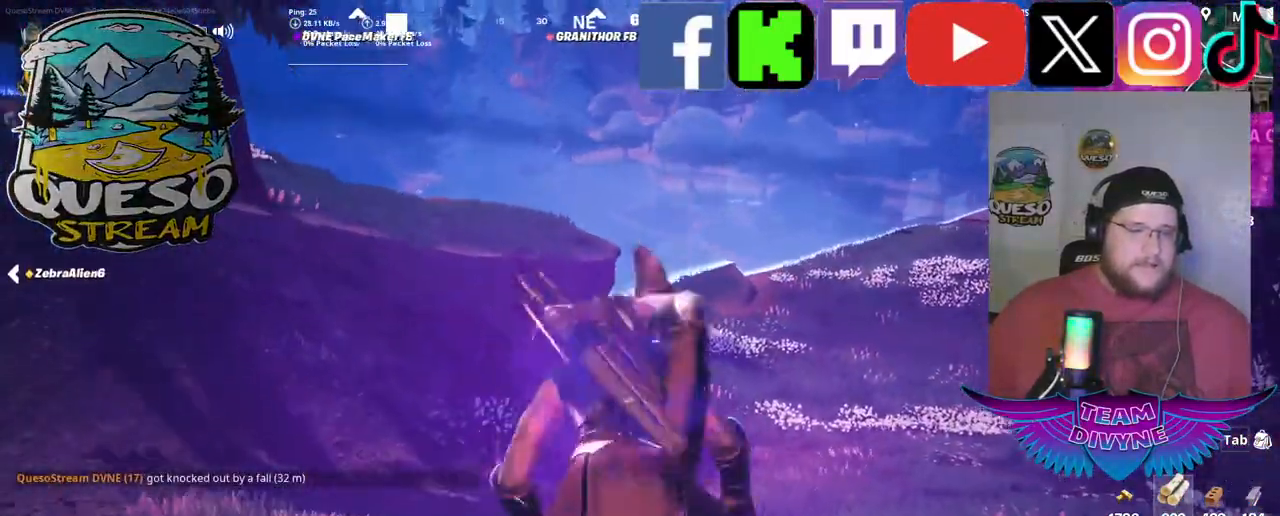
{"keys": ["w"], "mouse": [], "mouse_move": "still", "events": []}
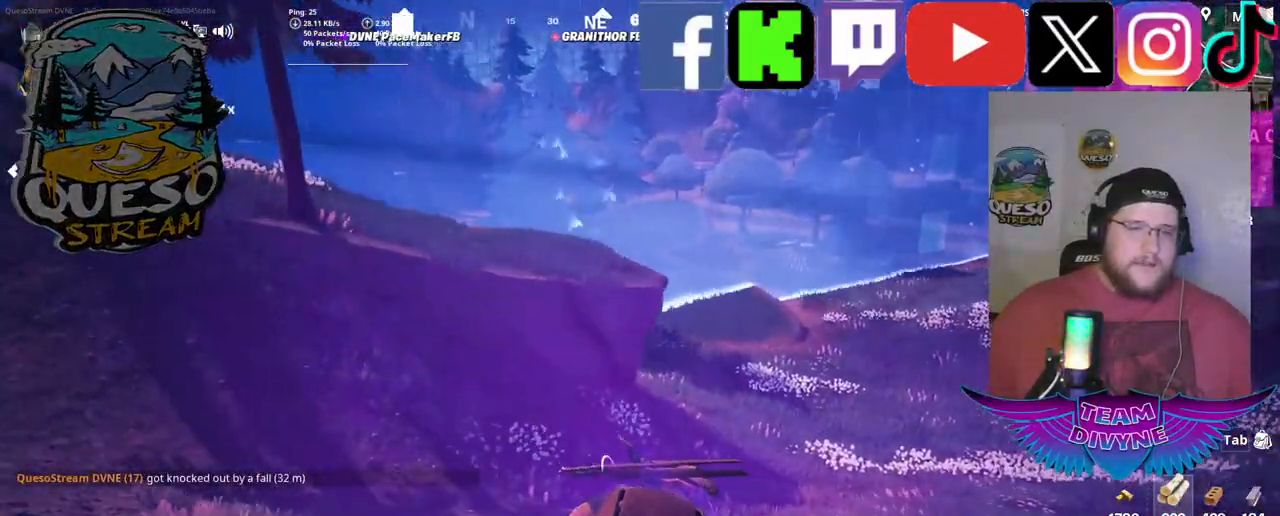
{"keys": ["w"], "mouse": [], "mouse_move": "left", "events": []}
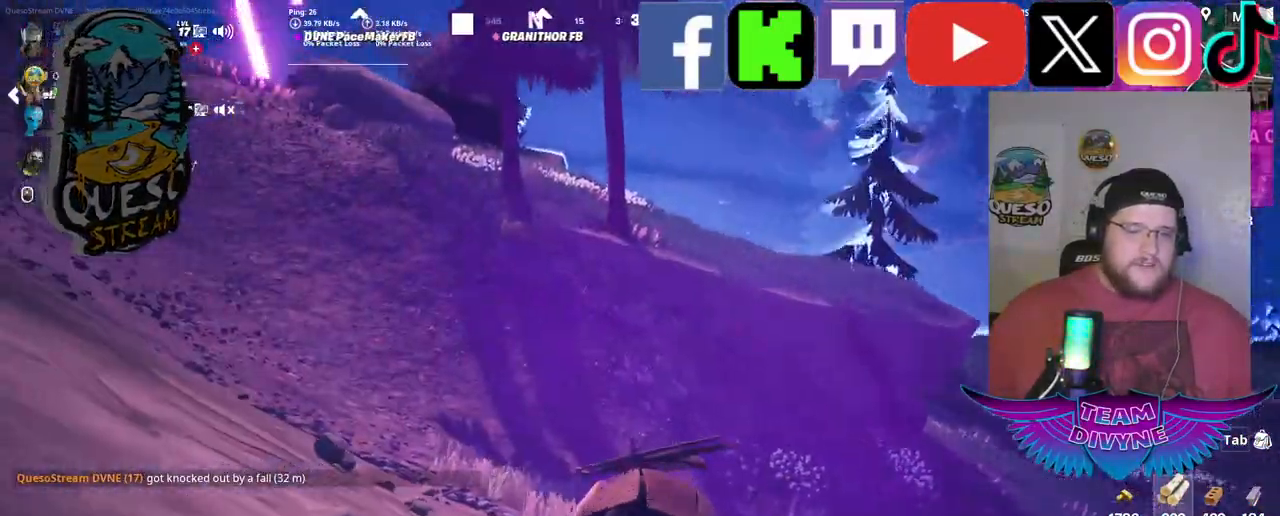
{"keys": ["w"], "mouse": [], "mouse_move": "right", "events": []}
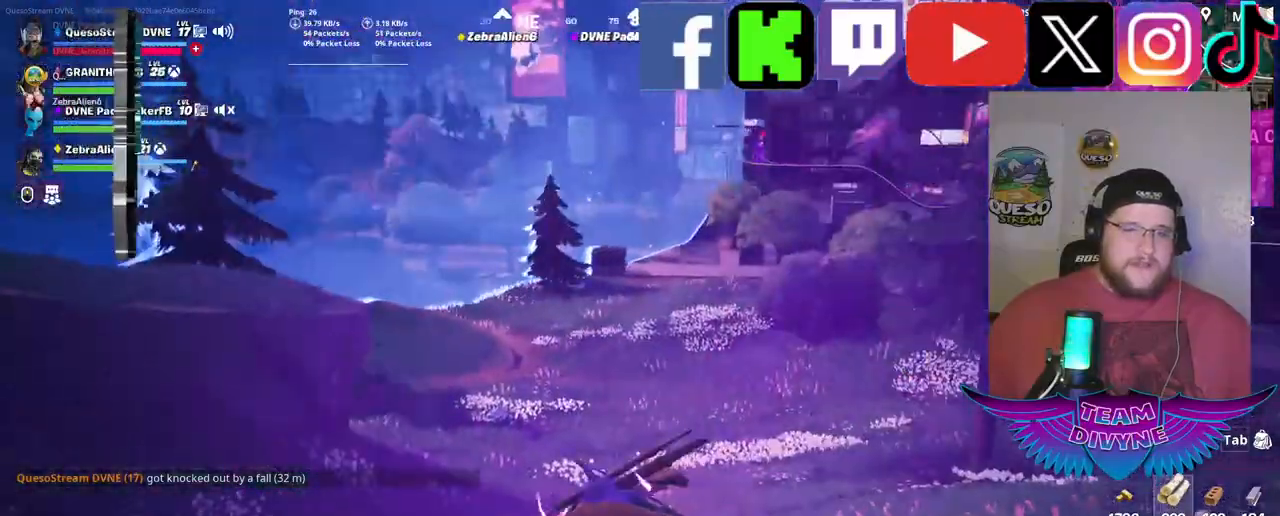
{"keys": ["w"], "mouse": [], "mouse_move": "still", "events": []}
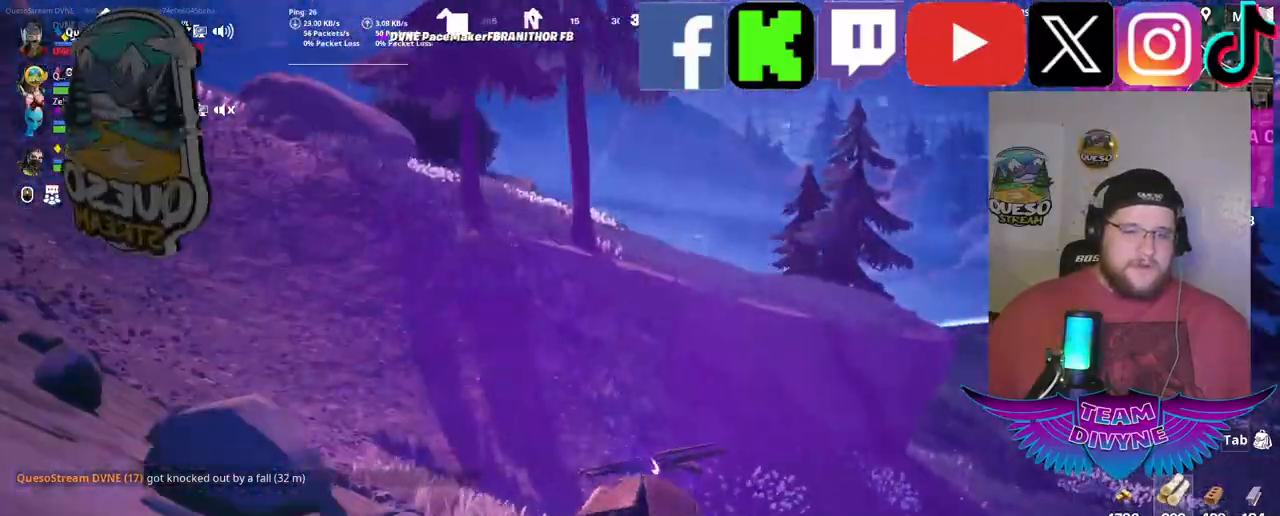
{"keys": ["w"], "mouse": [], "mouse_move": "still", "events": []}
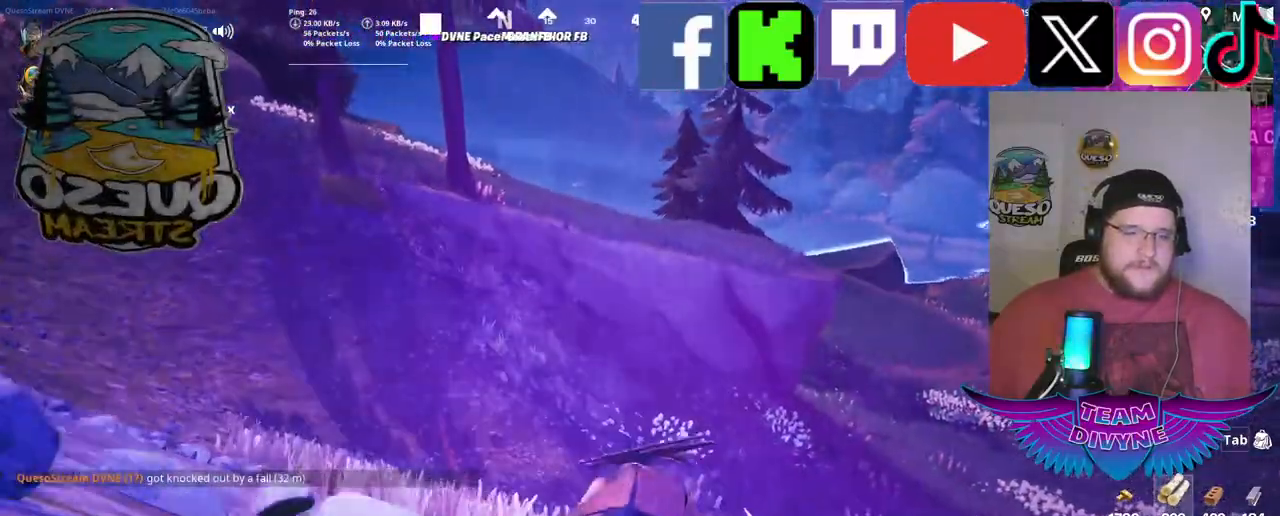
{"keys": ["w"], "mouse": [], "mouse_move": "still", "events": []}
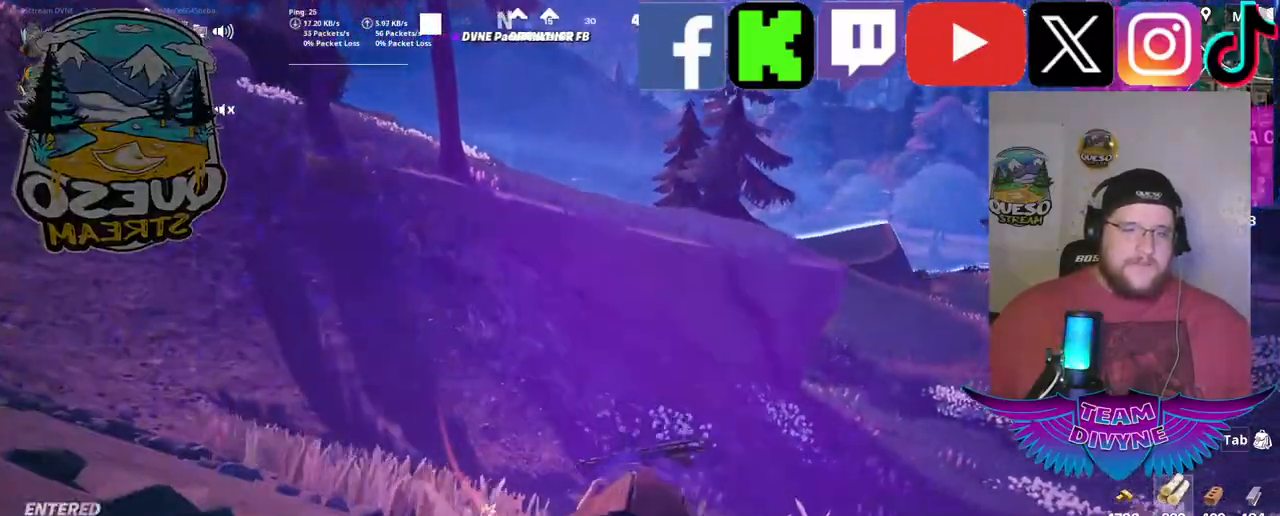
{"keys": ["w"], "mouse": [], "mouse_move": "still", "events": []}
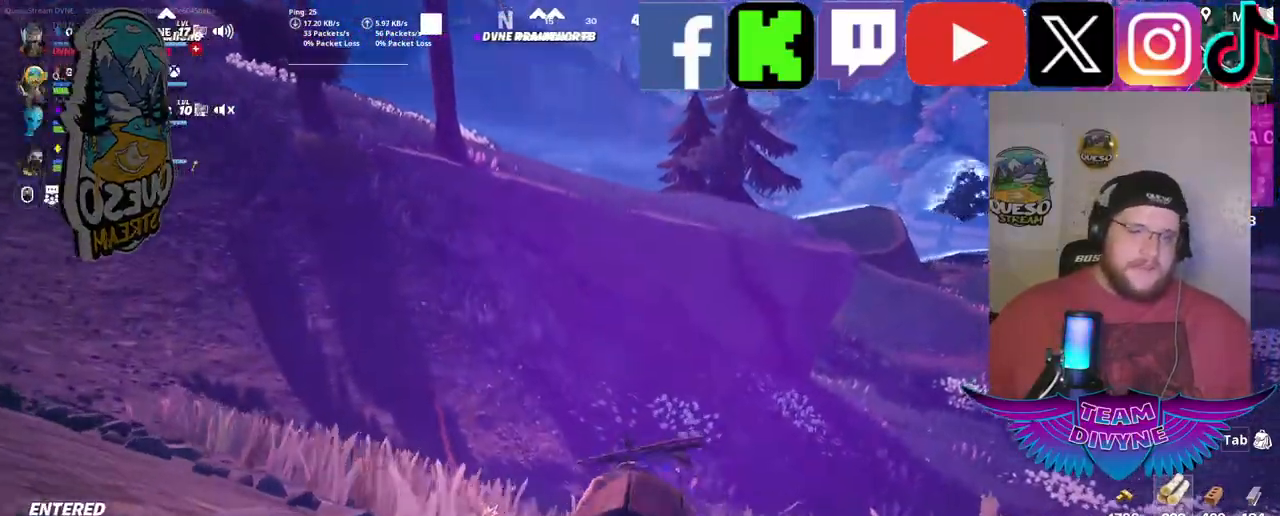
{"keys": ["w"], "mouse": [], "mouse_move": "still", "events": []}
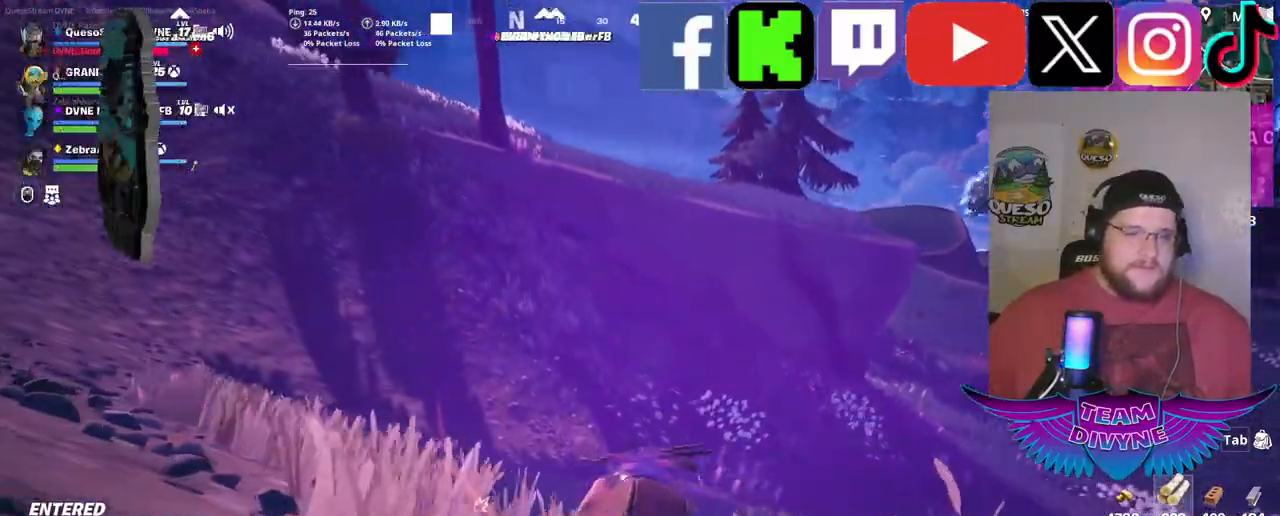
{"keys": ["w"], "mouse": [], "mouse_move": "still", "events": []}
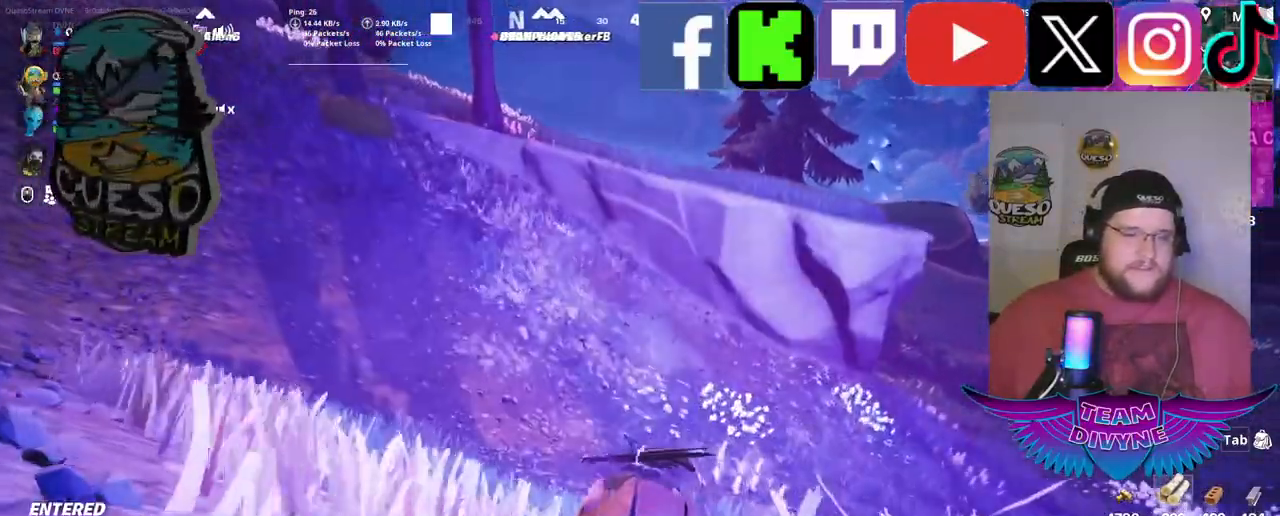
{"keys": ["w"], "mouse": [], "mouse_move": "still", "events": []}
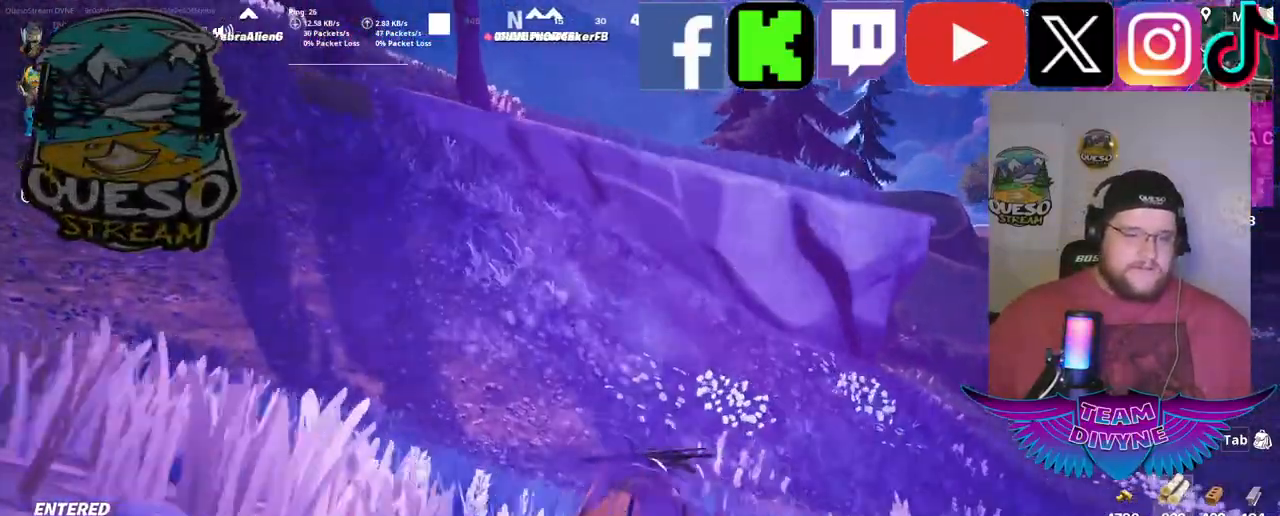
{"keys": ["w"], "mouse": [], "mouse_move": "still", "events": []}
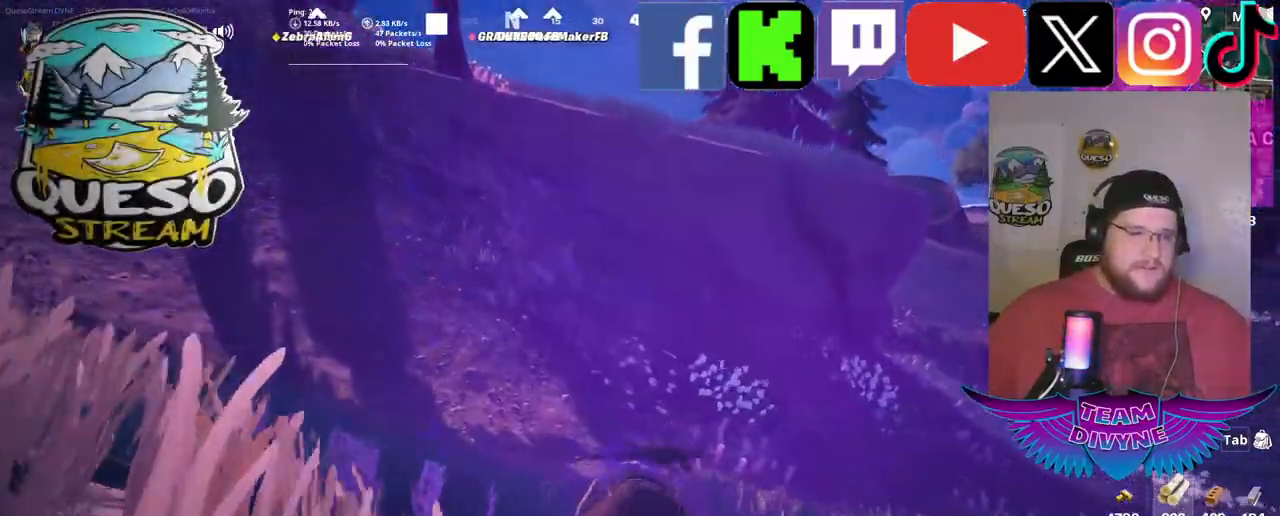
{"keys": ["w"], "mouse": [], "mouse_move": "still", "events": []}
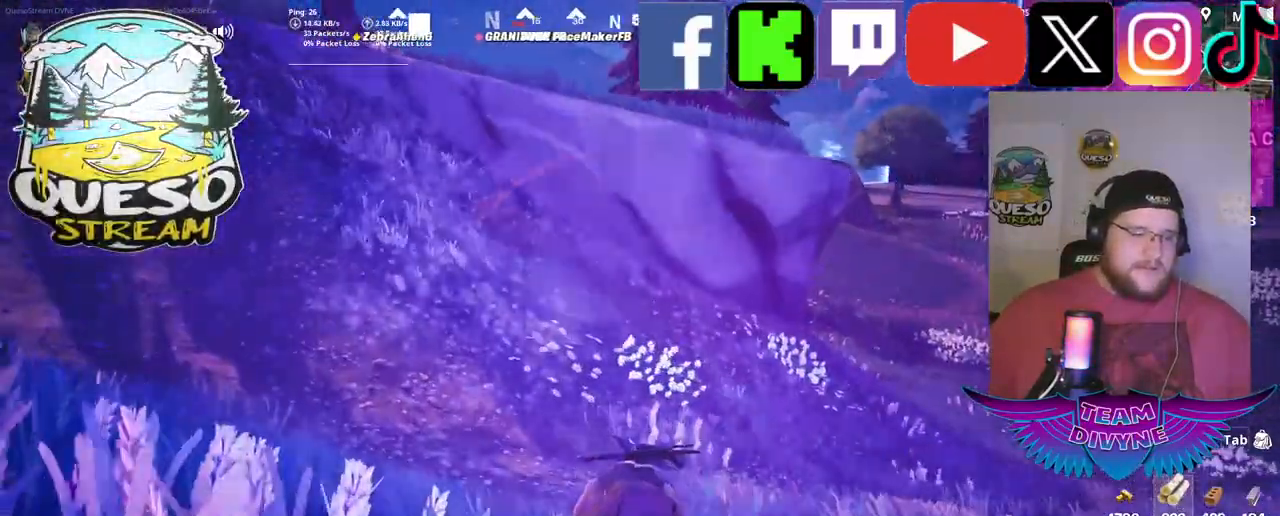
{"keys": ["w"], "mouse": [], "mouse_move": "still", "events": []}
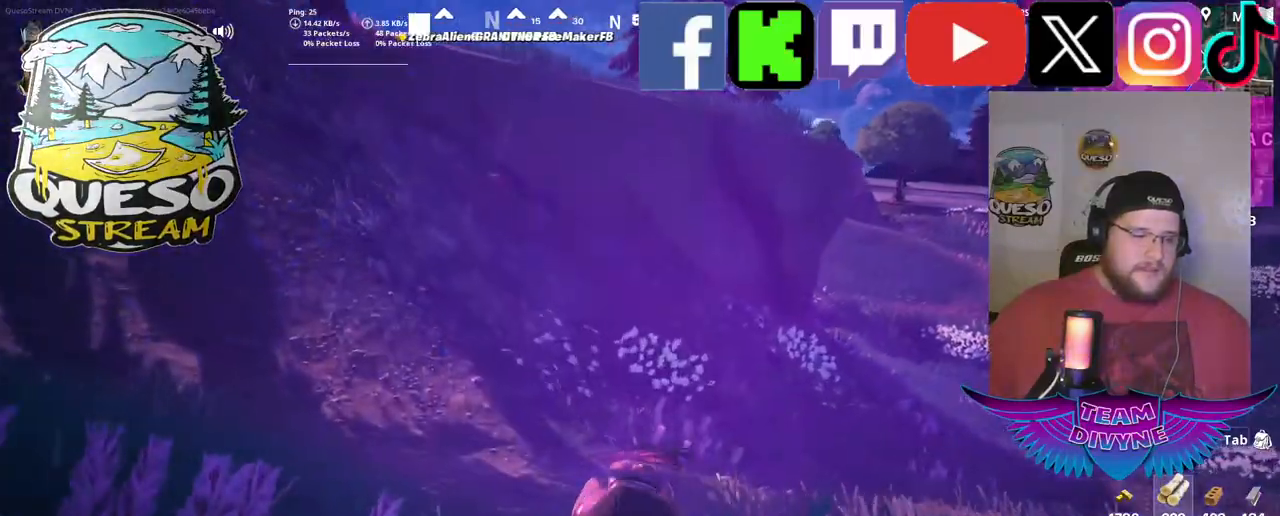
{"keys": ["w"], "mouse": [], "mouse_move": "still", "events": []}
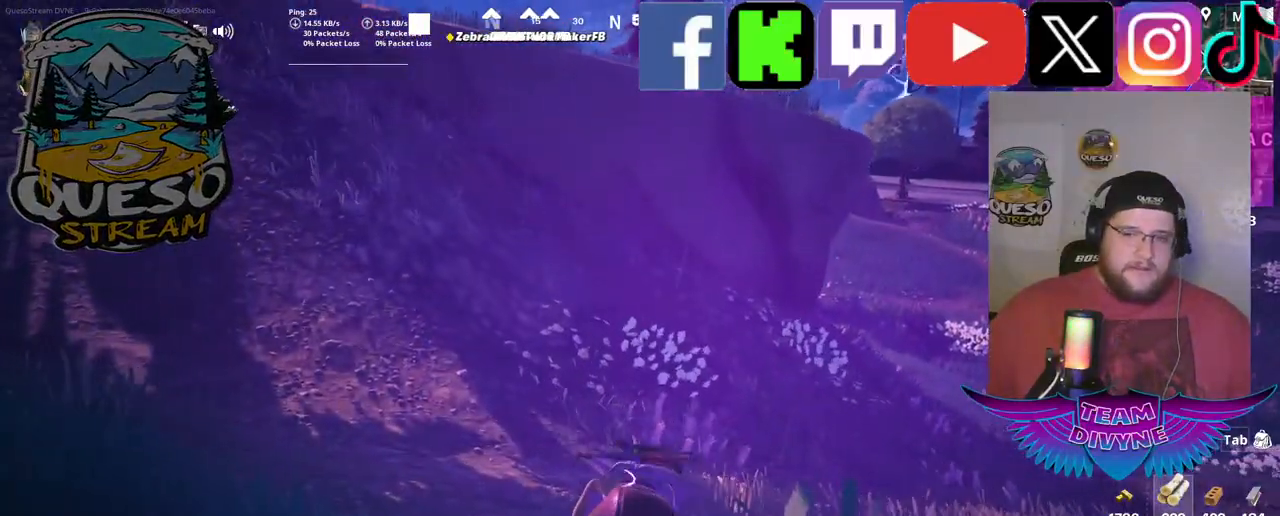
{"keys": ["w"], "mouse": [], "mouse_move": "still", "events": []}
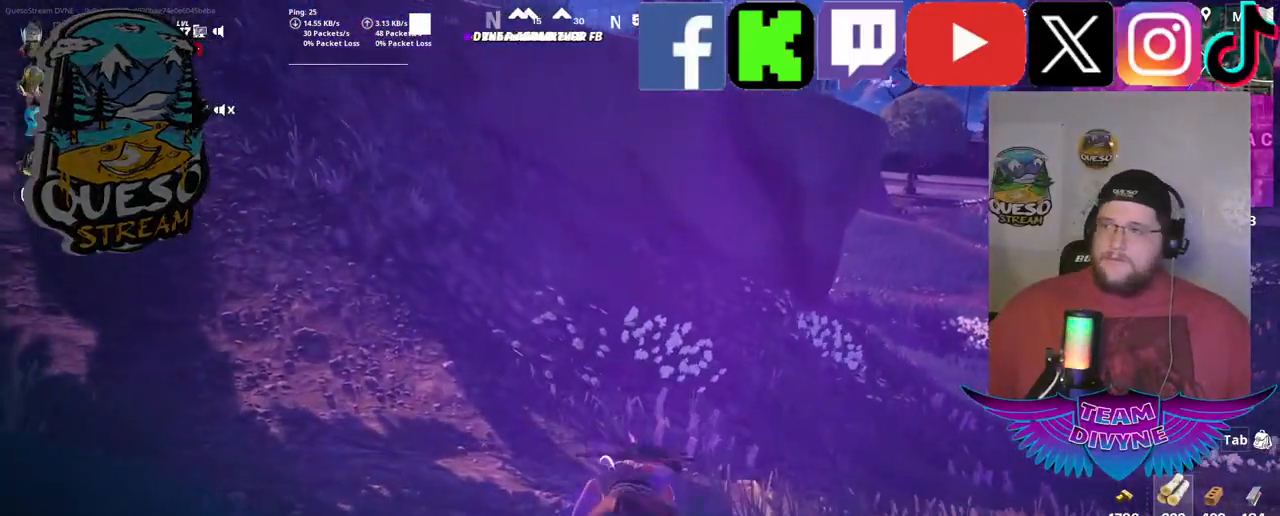
{"keys": ["w"], "mouse": [], "mouse_move": "still", "events": []}
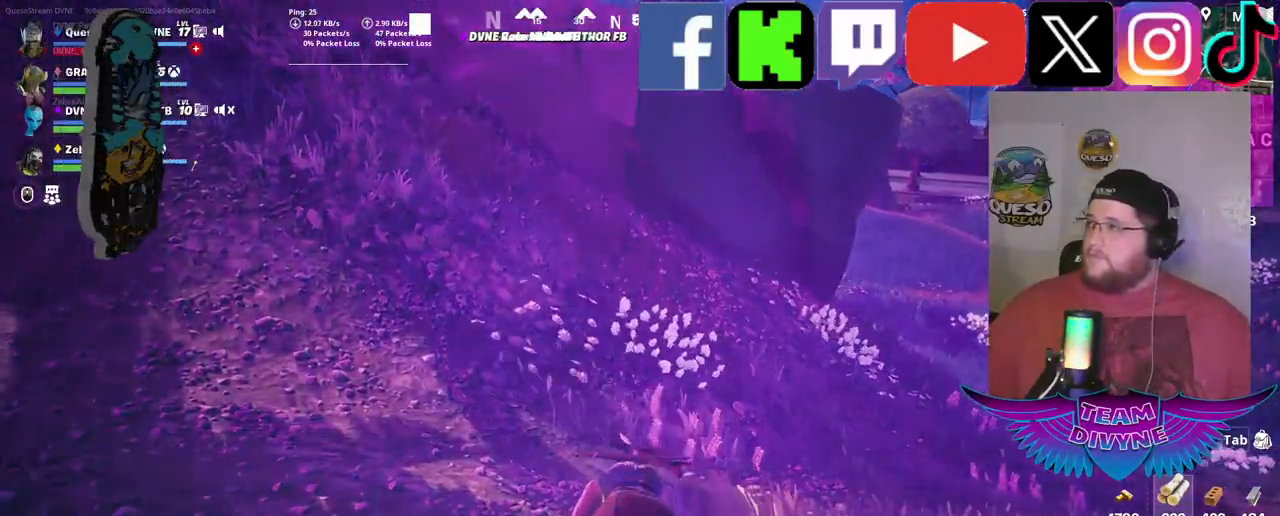
{"keys": ["w"], "mouse": [], "mouse_move": "still", "events": []}
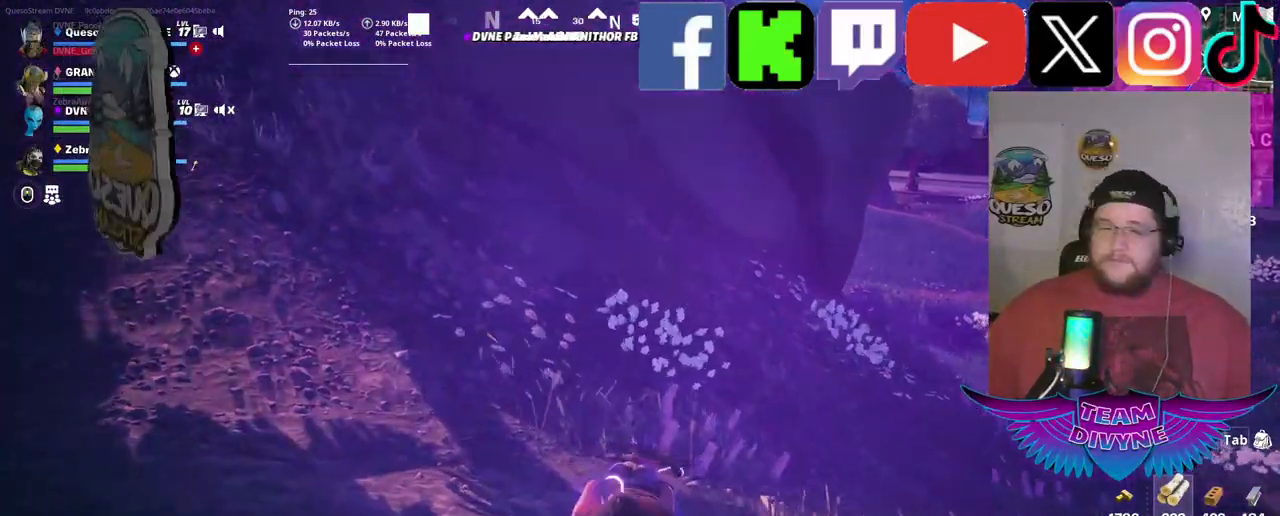
{"keys": ["d", "w"], "mouse": [], "mouse_move": "still", "events": [[433, "d", "down"]]}
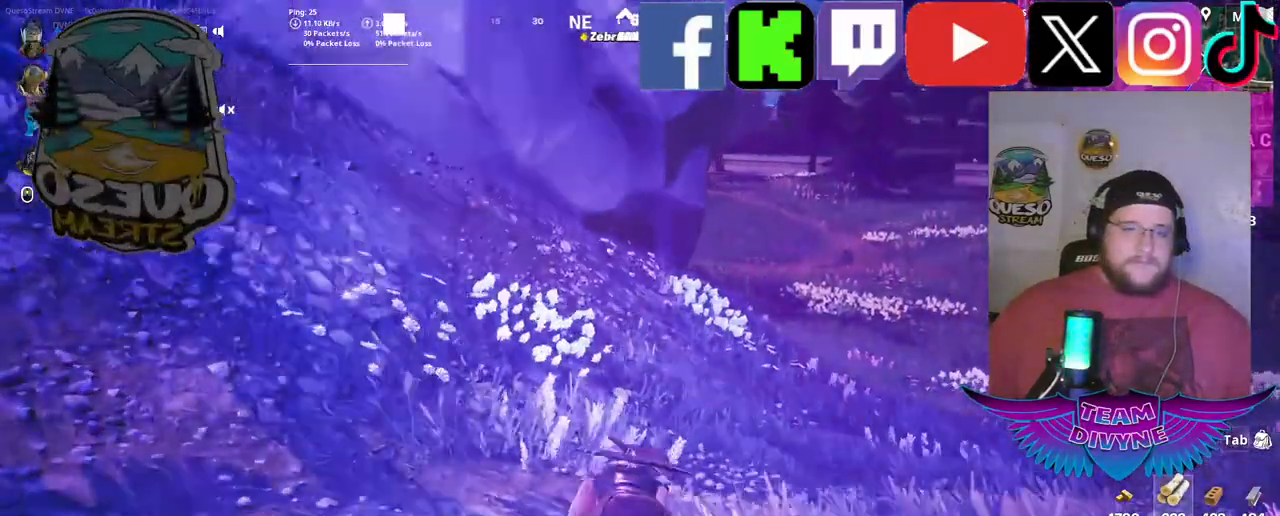
{"keys": ["d", "w"], "mouse": [], "mouse_move": "still", "events": []}
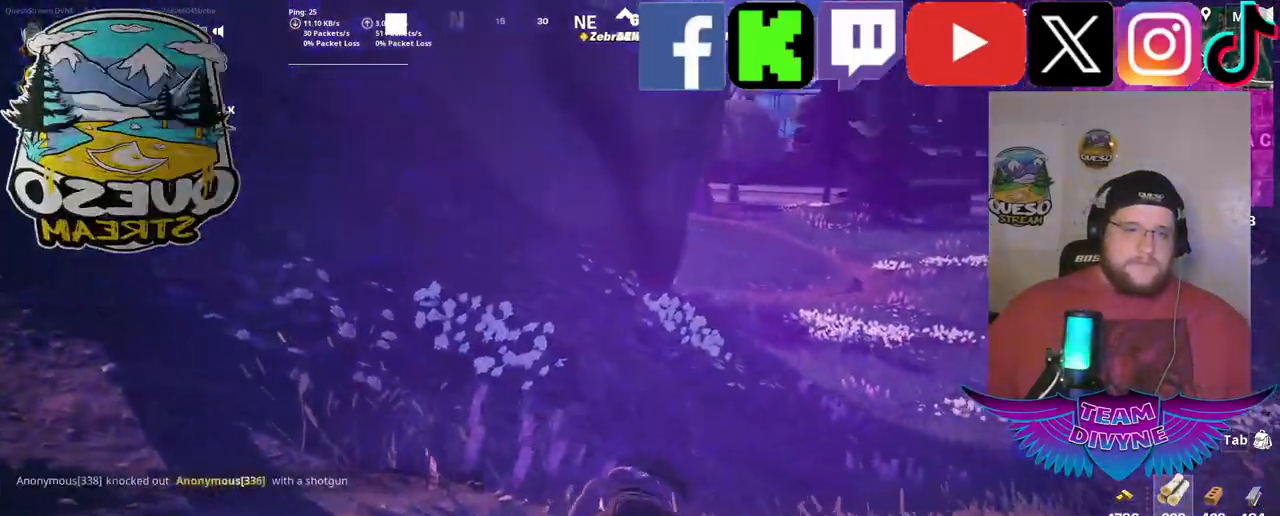
{"keys": ["d", "w"], "mouse": [], "mouse_move": "still", "events": []}
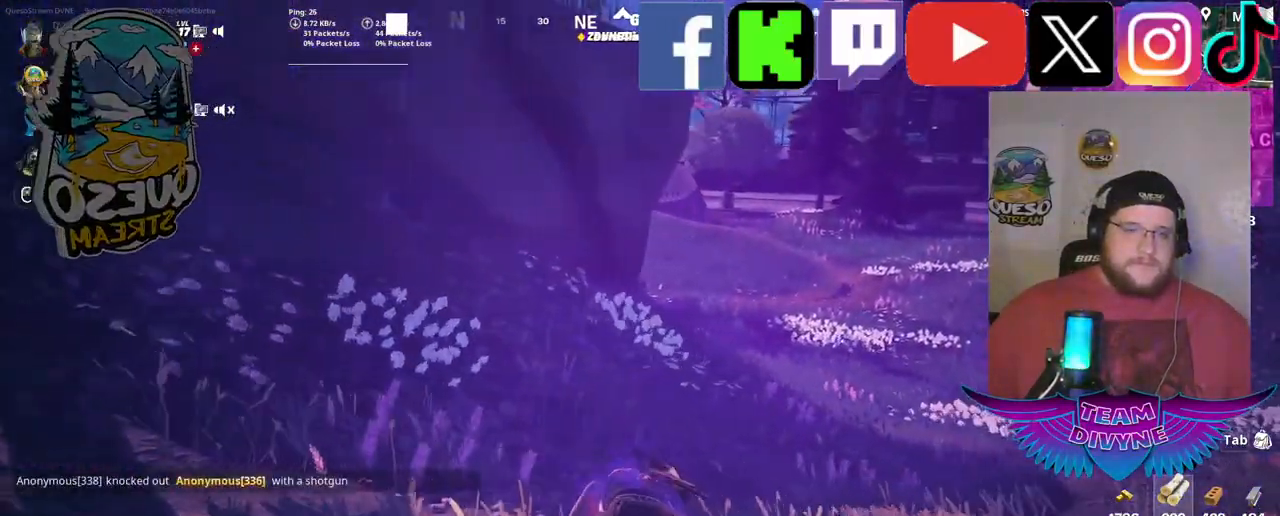
{"keys": ["d", "w"], "mouse": [], "mouse_move": "still", "events": []}
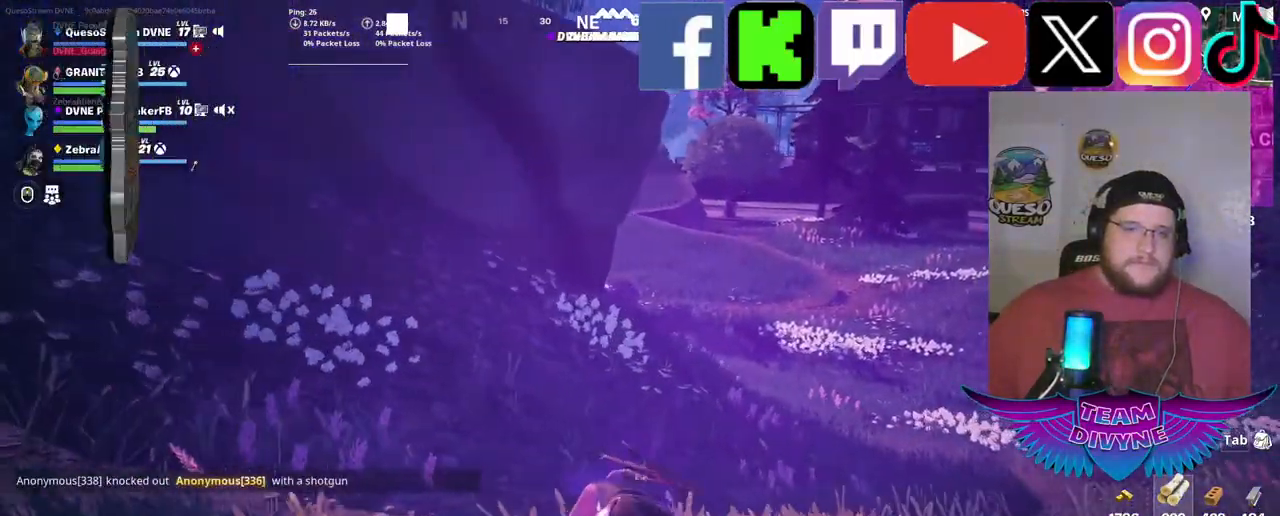
{"keys": ["d", "w"], "mouse": [], "mouse_move": "still", "events": []}
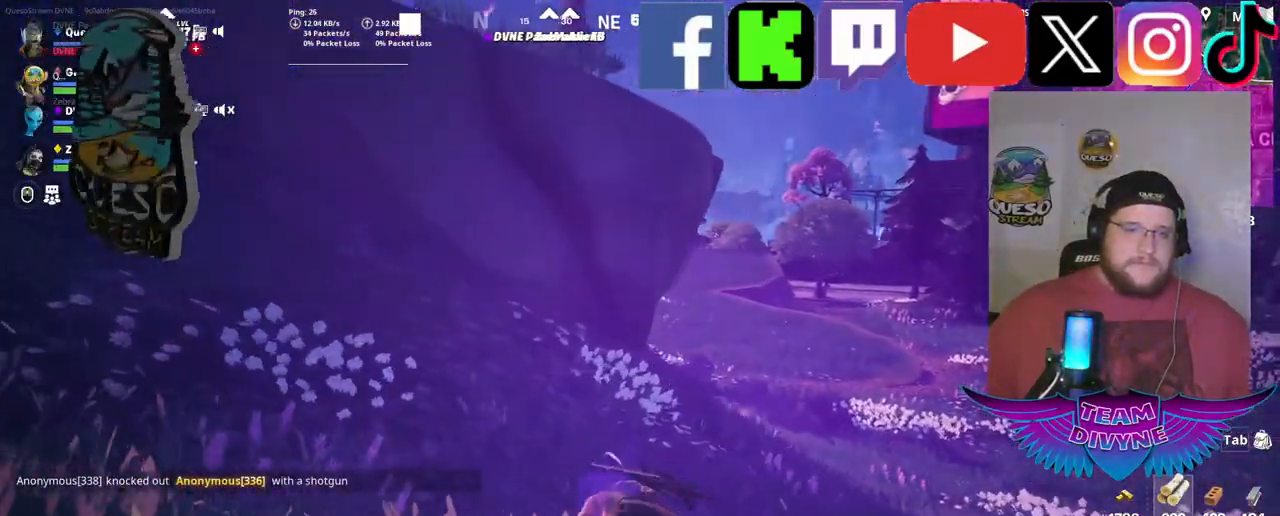
{"keys": ["d", "w"], "mouse": [], "mouse_move": "still", "events": []}
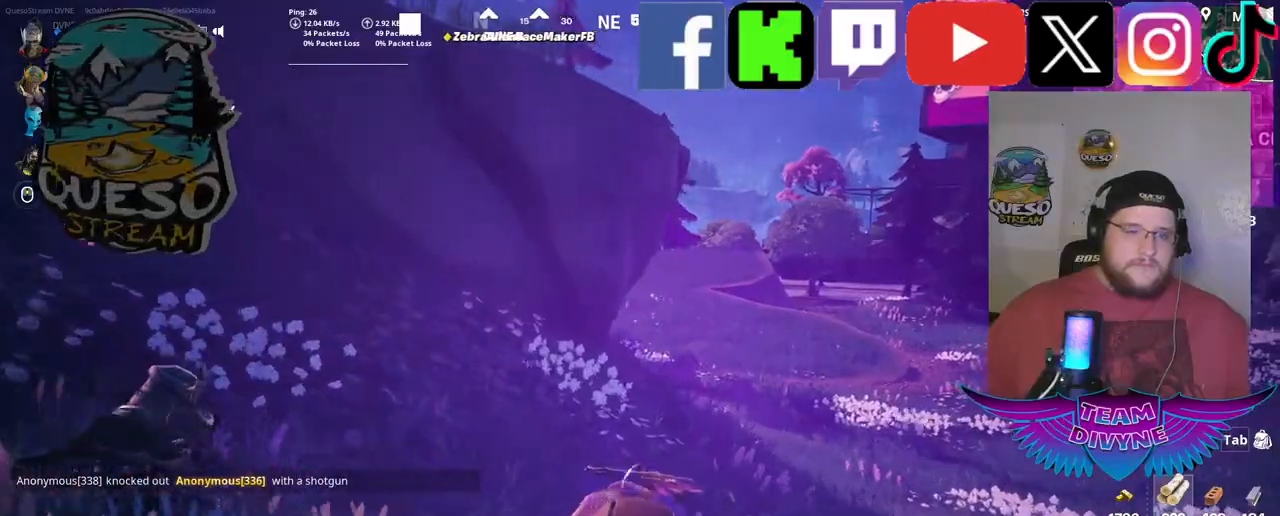
{"keys": [], "mouse": [], "mouse_move": "still", "events": [[67, "d", "up"], [150, "w", "up"]]}